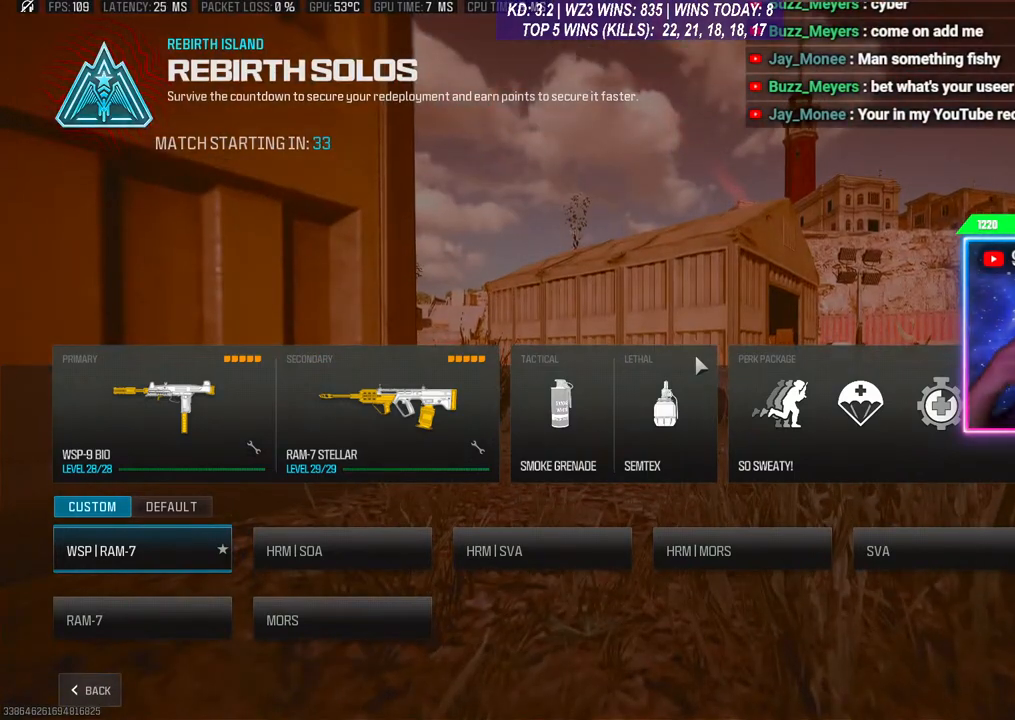
Gameplay with a controller (Xbox layout); each line is a JSON object with the inputs held at the frame after it. "events" lists button and stick changes between this image and that frame as [ms after this image, input, new state], when the widget could be followed in between.
{"buttons": [], "left_stick": "center", "right_stick": "up-right", "events": [[433, "right_stick", "up-right"]]}
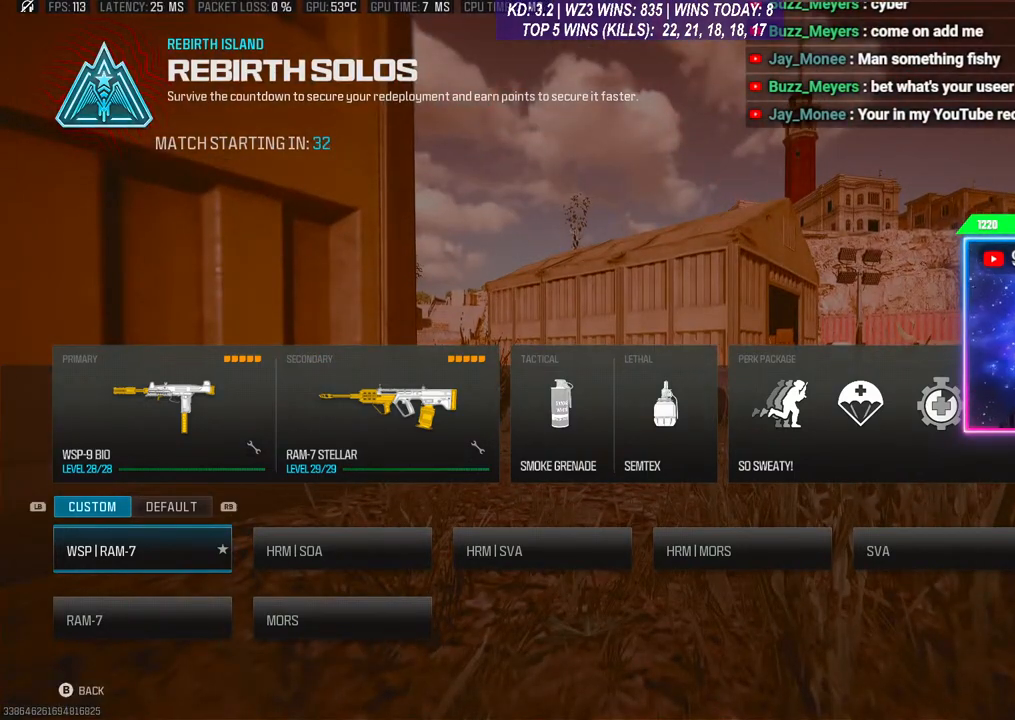
{"buttons": [], "left_stick": "center", "right_stick": "center", "events": [[33, "right_stick", "center"], [233, "A", "down"], [333, "A", "up"], [433, "A", "down"], [500, "A", "up"]]}
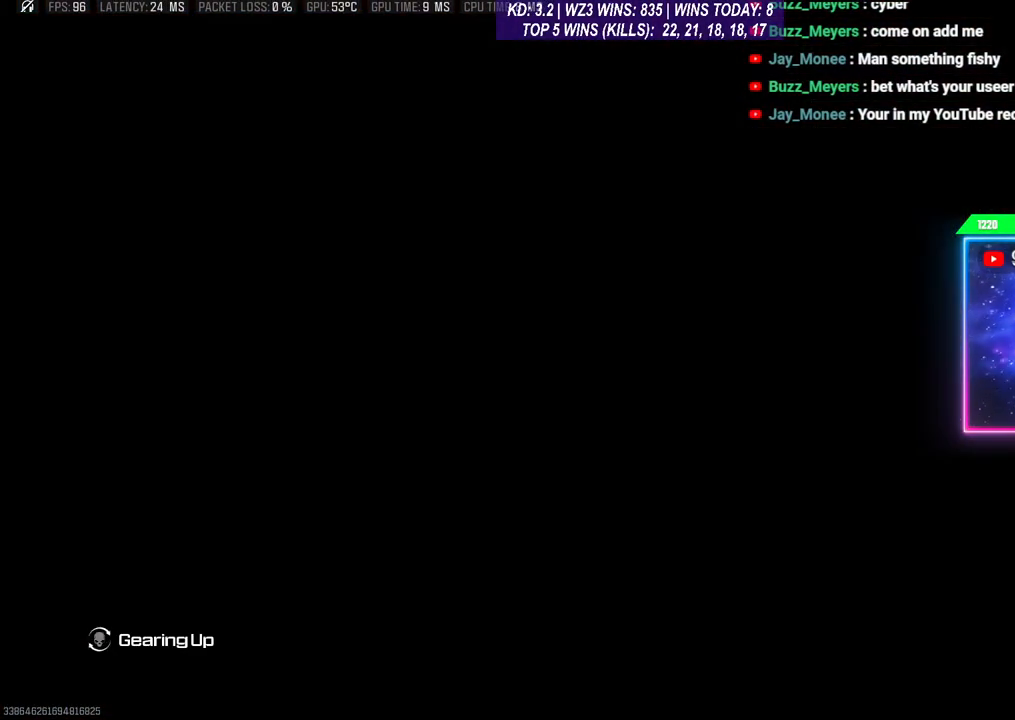
{"buttons": [], "left_stick": "center", "right_stick": "left", "events": [[433, "right_stick", "left"]]}
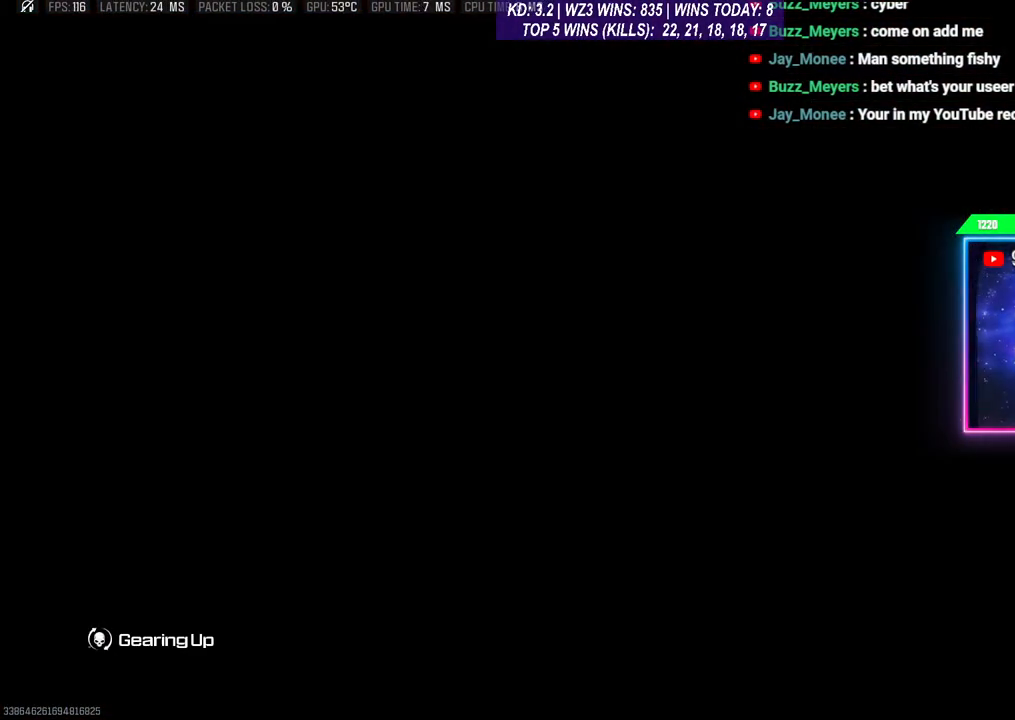
{"buttons": [], "left_stick": "center", "right_stick": "up-right", "events": [[100, "right_stick", "up"], [200, "right_stick", "down-right"], [267, "left_stick", "up-right"], [333, "left_stick", "center"], [333, "right_stick", "down-left"], [400, "right_stick", "up-left"], [467, "right_stick", "up-right"]]}
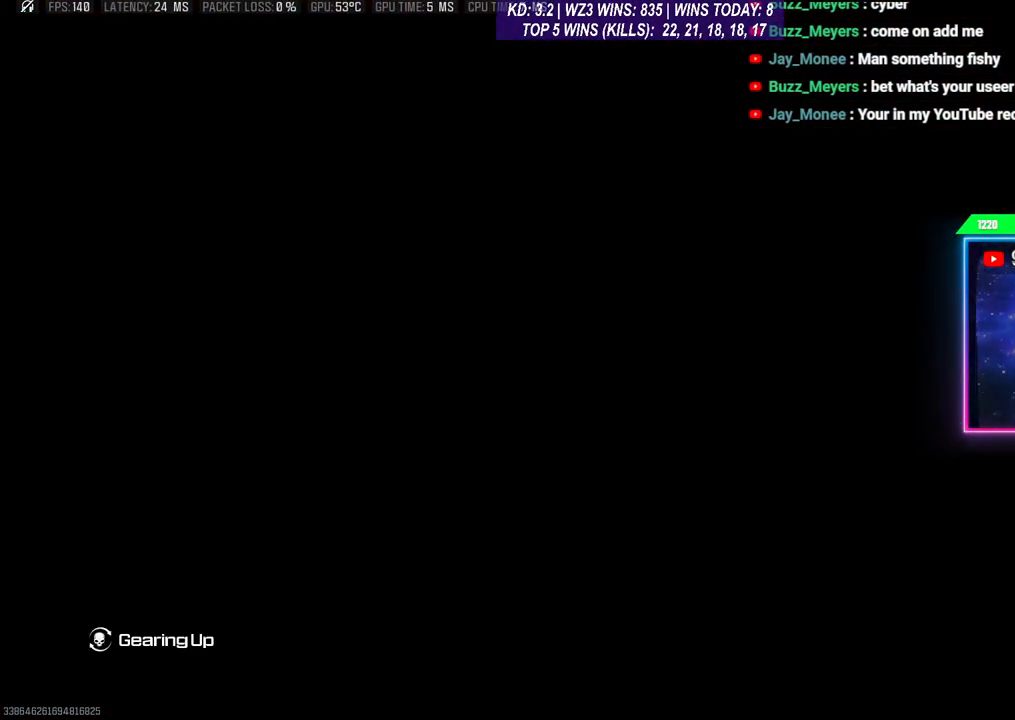
{"buttons": [], "left_stick": "center", "right_stick": "down-right", "events": [[67, "right_stick", "down-right"], [167, "right_stick", "down-left"], [267, "right_stick", "up-left"], [333, "right_stick", "up-right"], [400, "right_stick", "down-right"]]}
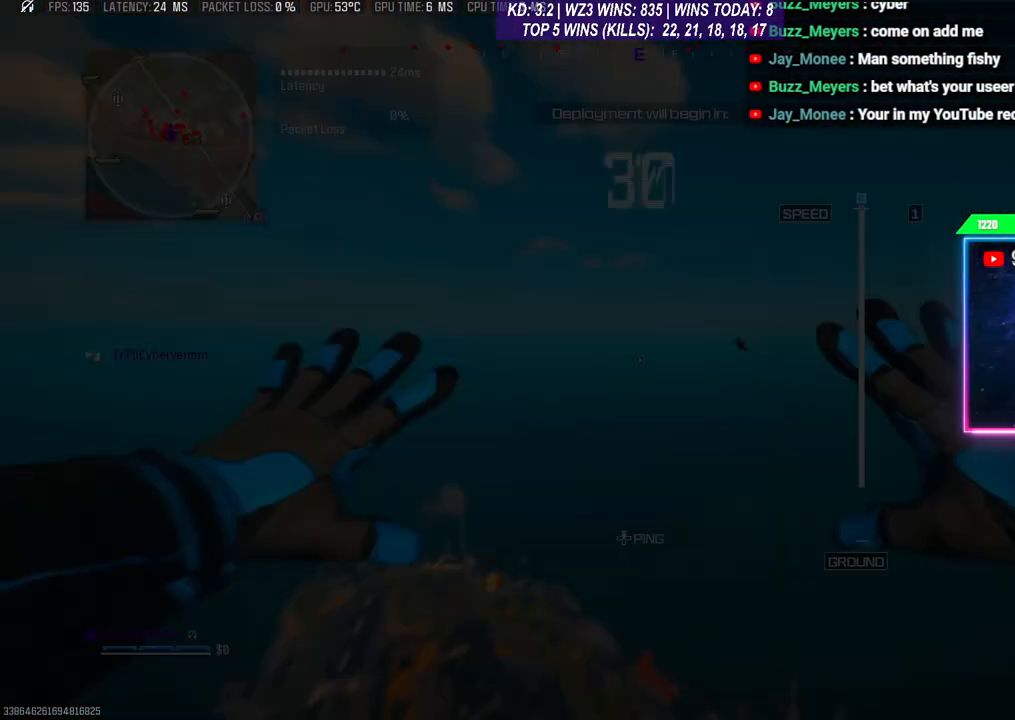
{"buttons": [], "left_stick": "center", "right_stick": "center", "events": [[33, "right_stick", "center"]]}
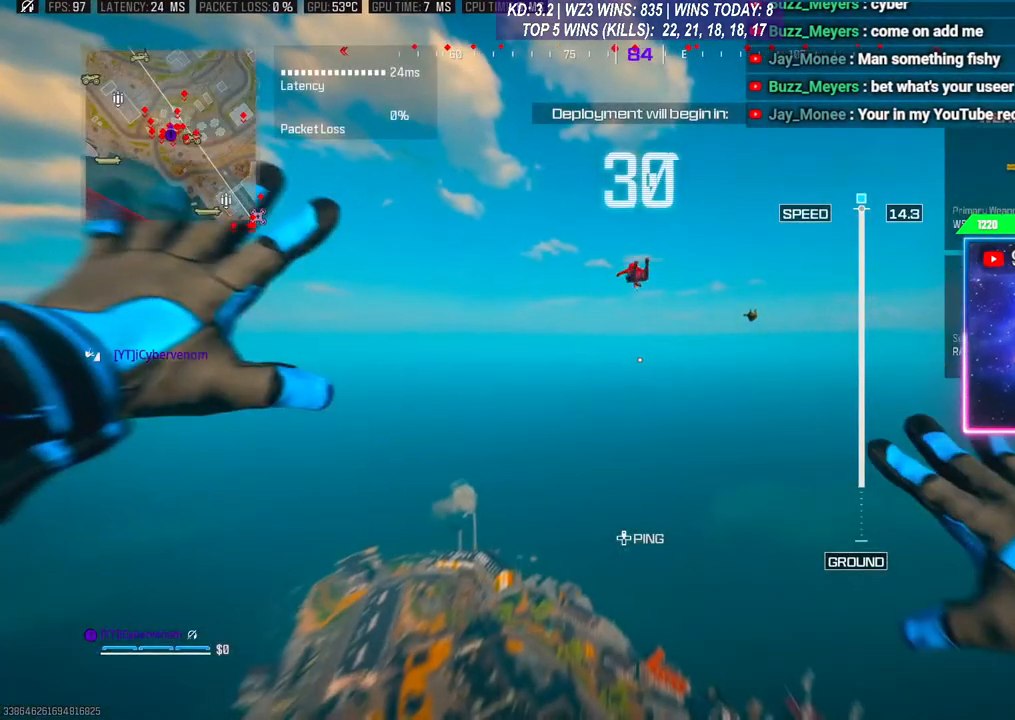
{"buttons": [], "left_stick": "center", "right_stick": "center", "events": []}
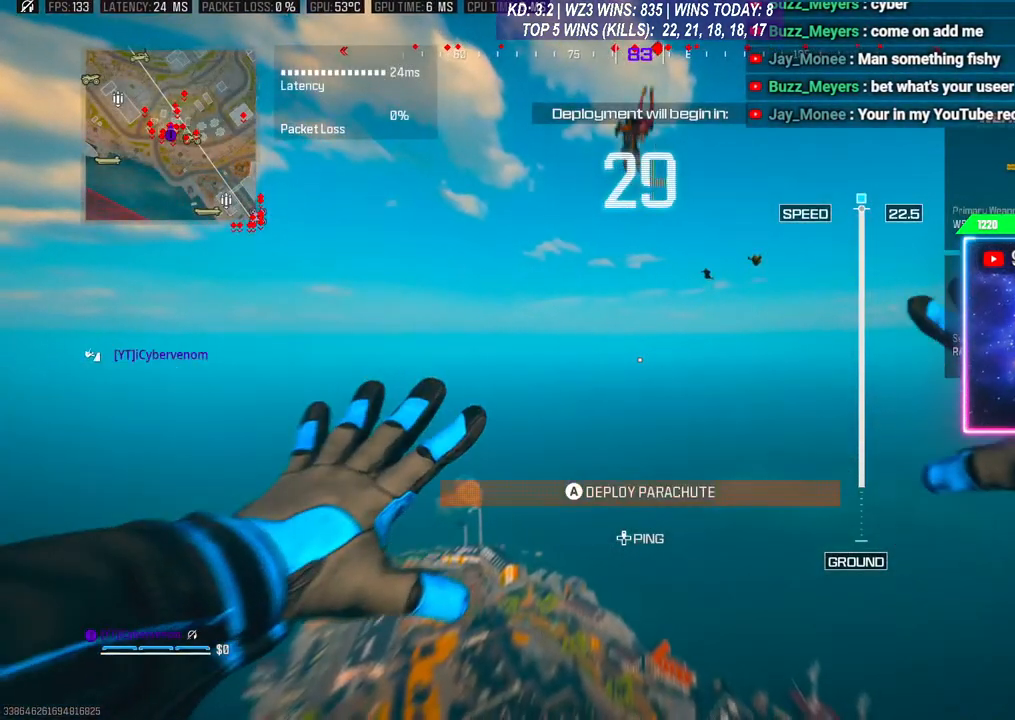
{"buttons": [], "left_stick": "up", "right_stick": "down", "events": [[167, "right_stick", "down"], [467, "left_stick", "up"]]}
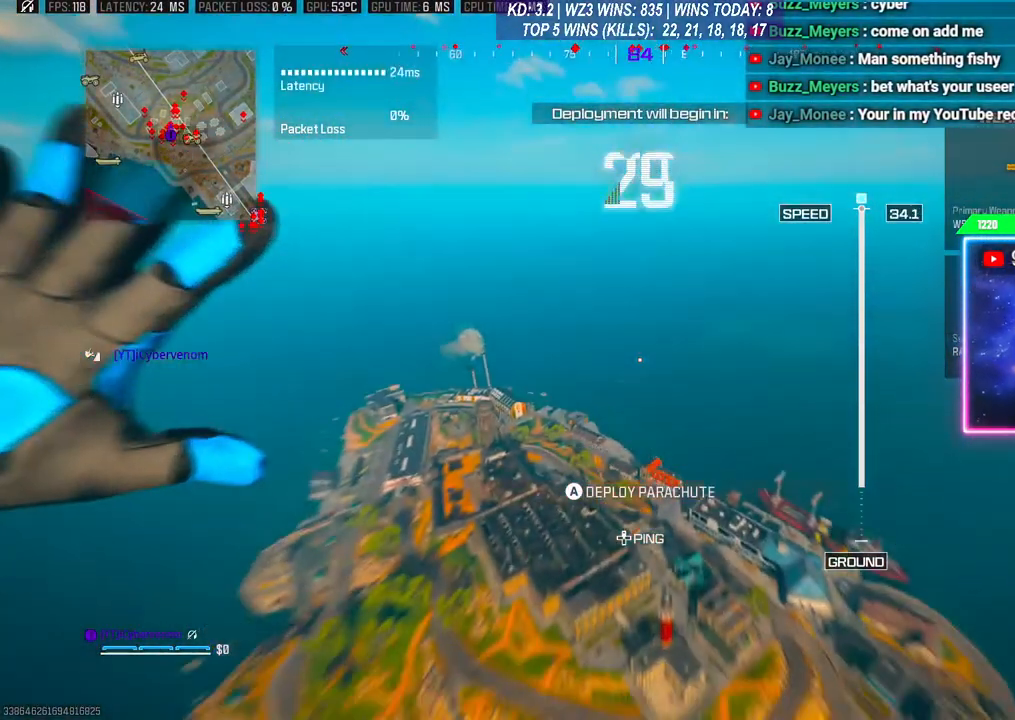
{"buttons": [], "left_stick": "up", "right_stick": "down", "events": []}
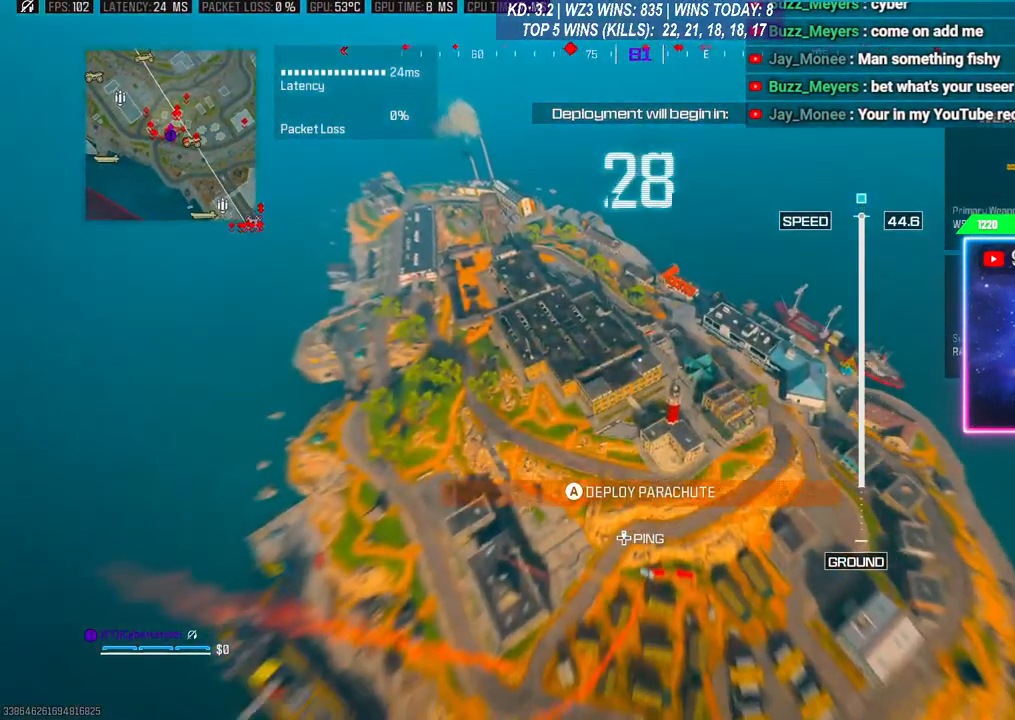
{"buttons": [], "left_stick": "up", "right_stick": "up-right", "events": [[33, "right_stick", "left"], [100, "right_stick", "up"], [200, "right_stick", "right"], [300, "right_stick", "down"], [433, "right_stick", "up-left"], [500, "right_stick", "up-right"]]}
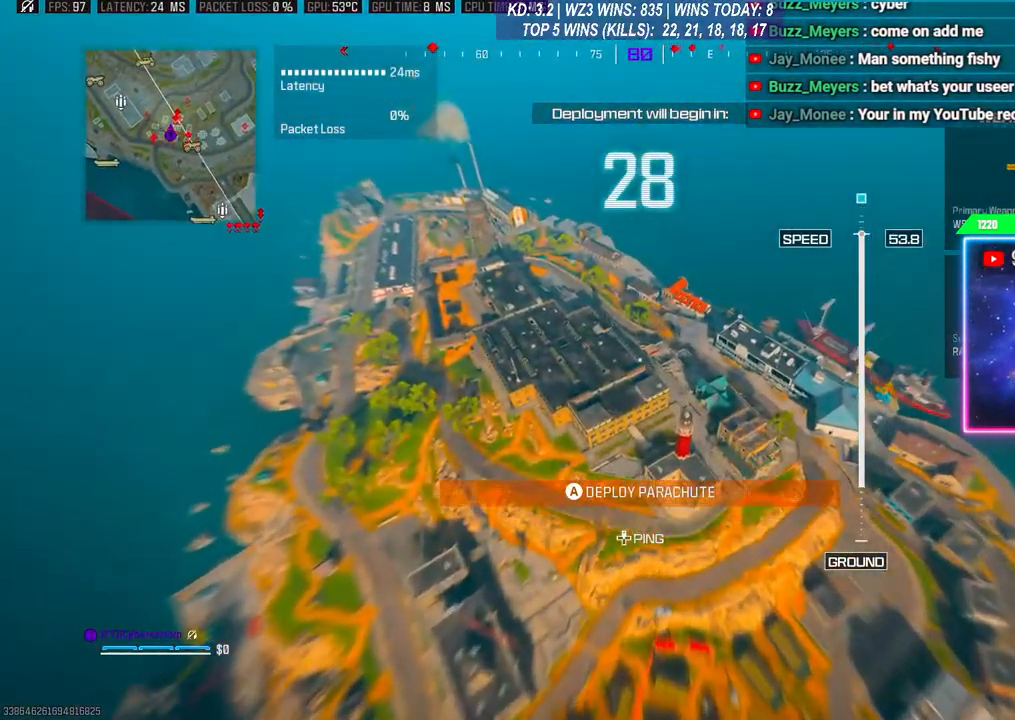
{"buttons": [], "left_stick": "up", "right_stick": "center", "events": [[133, "right_stick", "down-right"], [233, "right_stick", "down"], [400, "right_stick", "center"]]}
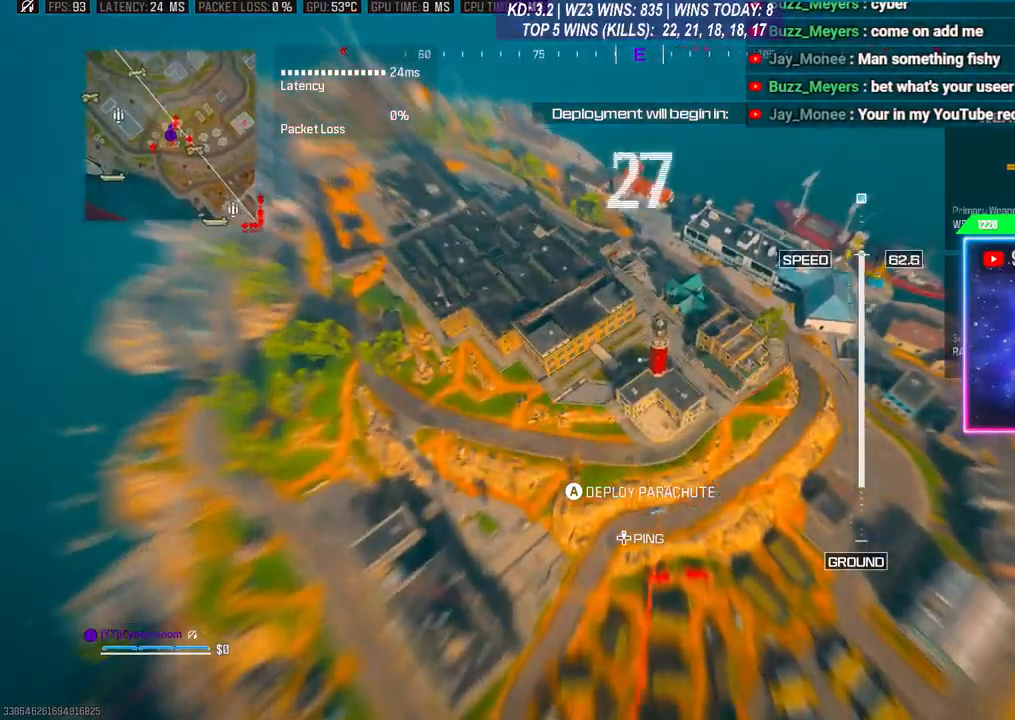
{"buttons": [], "left_stick": "center", "right_stick": "right", "events": [[467, "right_stick", "right"], [500, "left_stick", "center"]]}
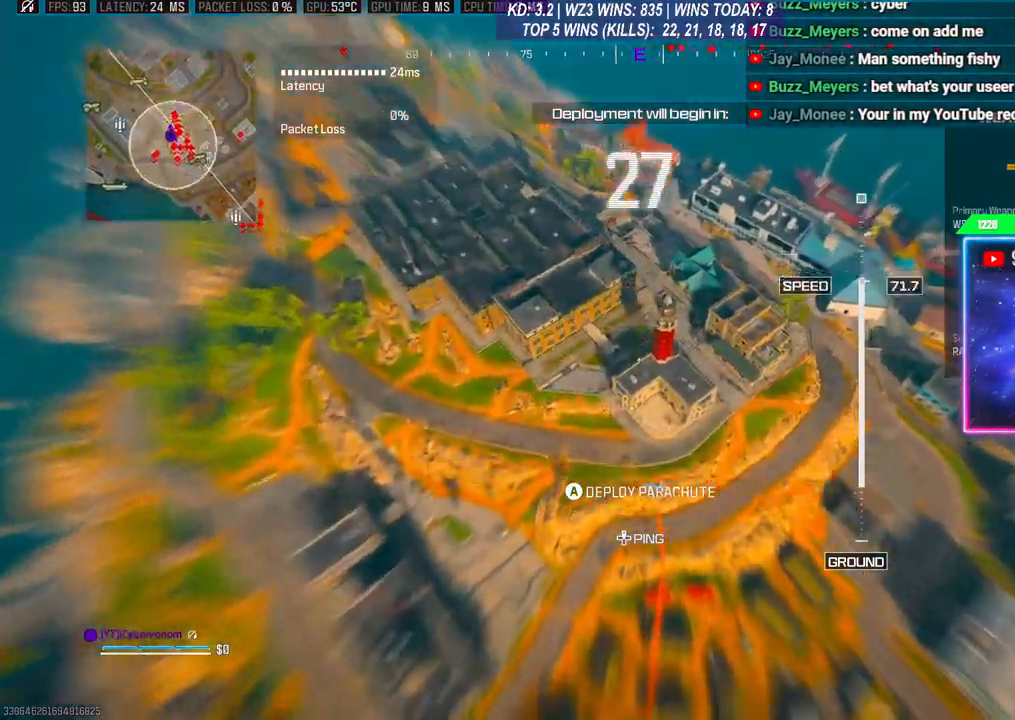
{"buttons": [], "left_stick": "up-right", "right_stick": "center", "events": [[33, "left_stick", "down"], [333, "left_stick", "up-right"], [433, "right_stick", "center"]]}
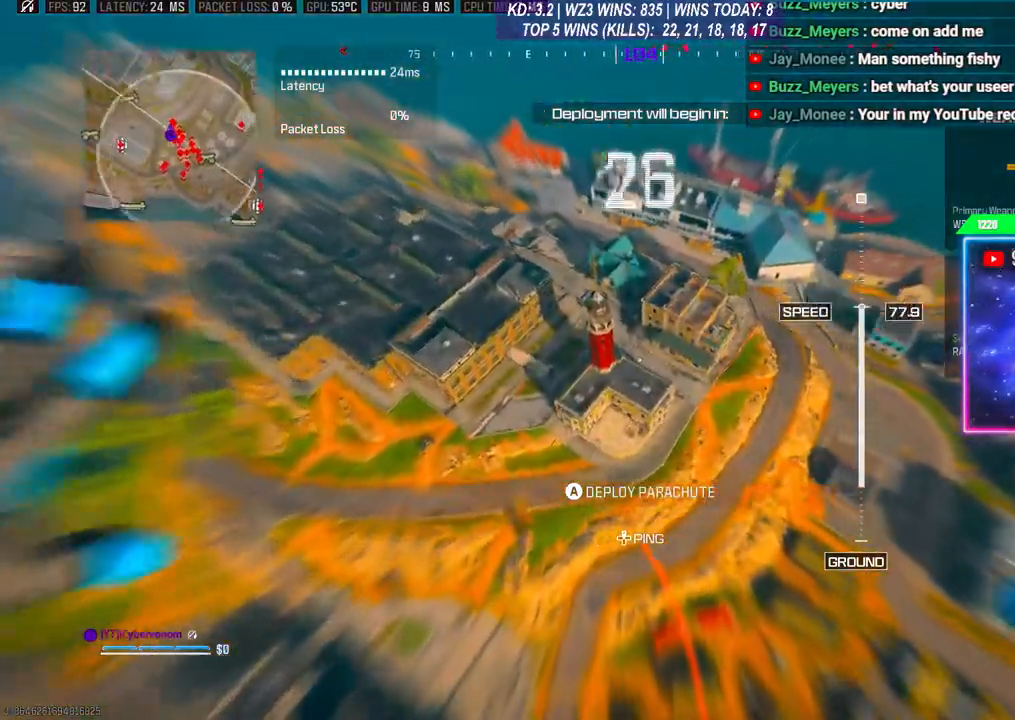
{"buttons": [], "left_stick": "up-right", "right_stick": "center", "events": []}
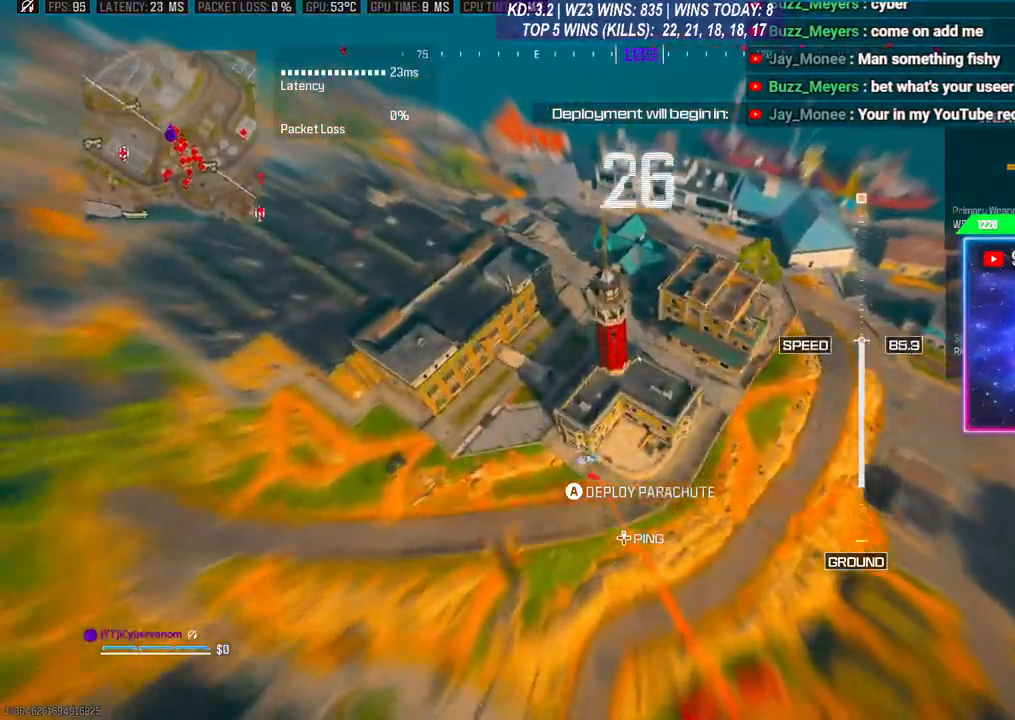
{"buttons": [], "left_stick": "up-right", "right_stick": "center", "events": []}
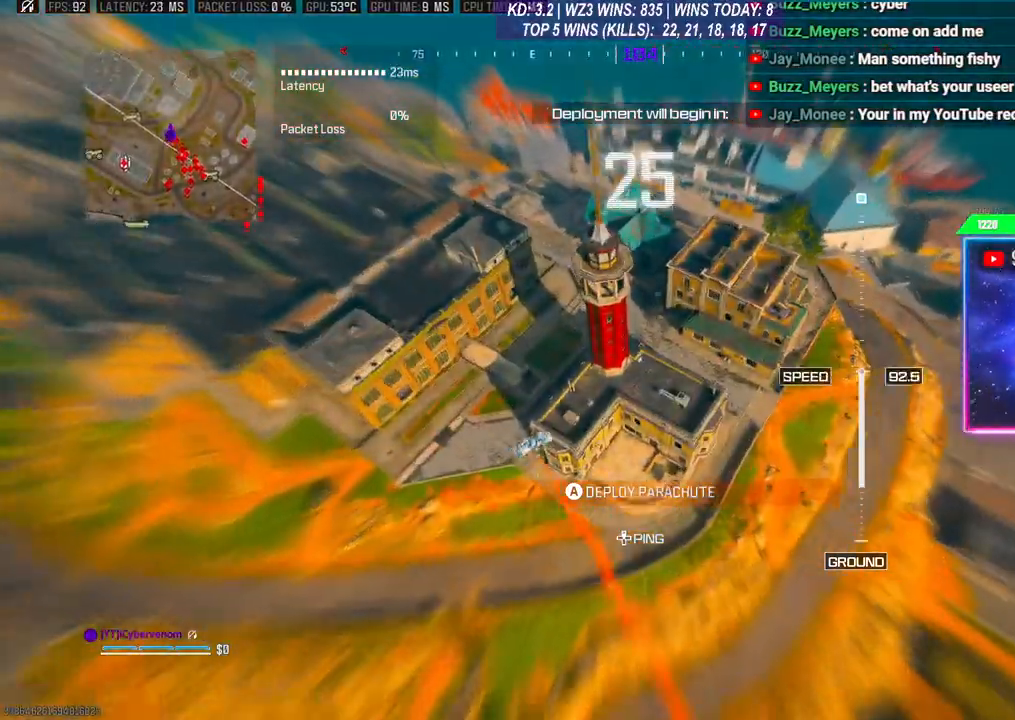
{"buttons": [], "left_stick": "down-left", "right_stick": "left", "events": [[200, "left_stick", "up-left"], [300, "right_stick", "left"], [333, "left_stick", "down-left"]]}
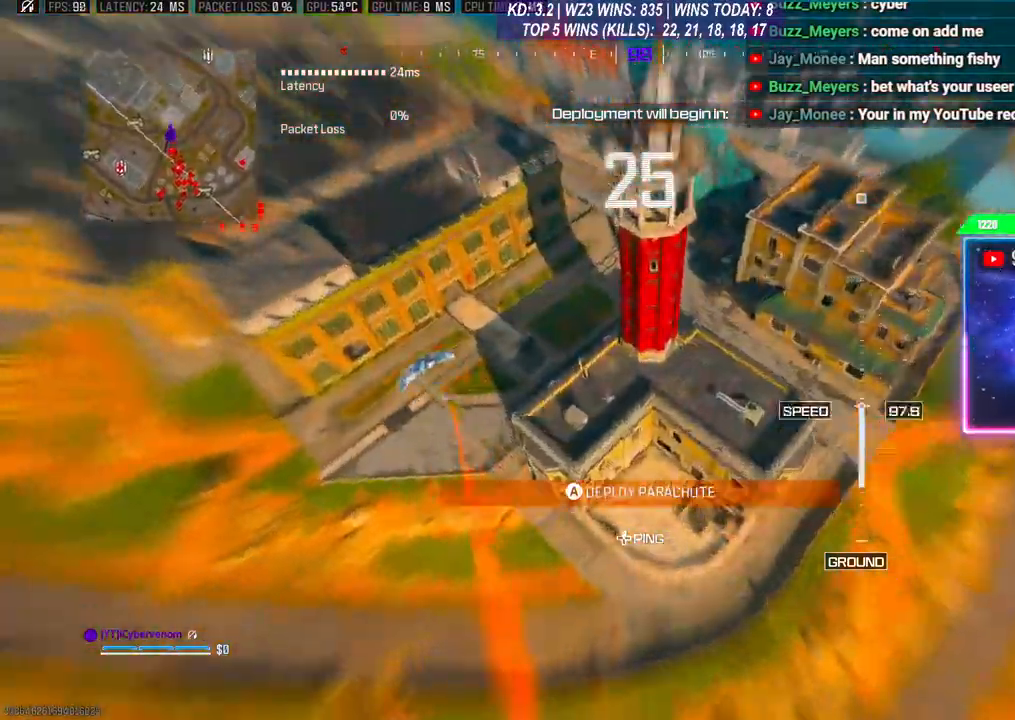
{"buttons": [], "left_stick": "center", "right_stick": "left", "events": [[200, "left_stick", "center"]]}
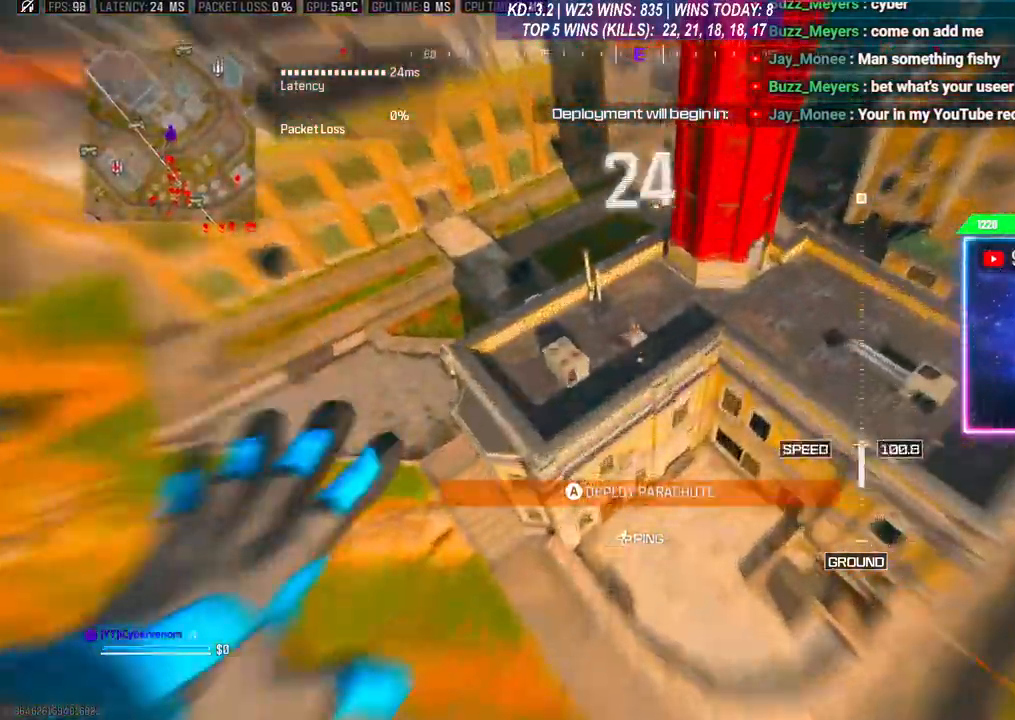
{"buttons": ["A", "L3"], "left_stick": "up", "right_stick": "up-left", "events": [[33, "left_stick", "up"], [100, "right_stick", "center"], [233, "L3", "down"], [267, "A", "down"], [400, "A", "up"], [433, "A", "down"], [433, "right_stick", "up-left"]]}
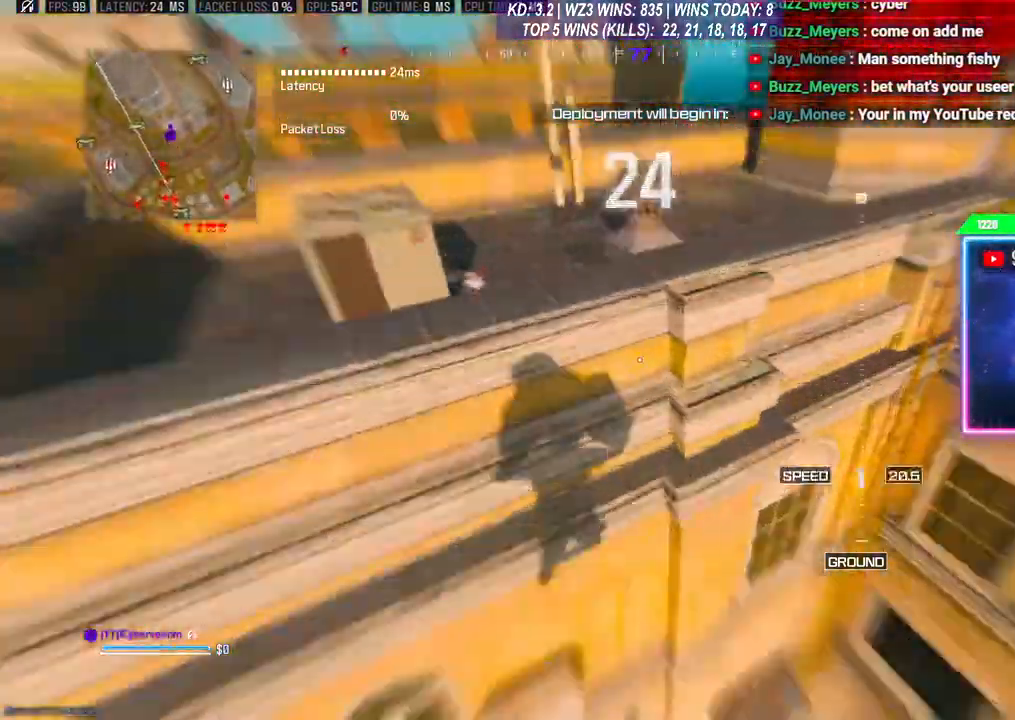
{"buttons": ["A"], "left_stick": "up-left", "right_stick": "up-left", "events": [[33, "A", "up"], [100, "A", "down"], [200, "A", "up"], [233, "A", "down"], [333, "A", "up"], [367, "A", "down"], [367, "L3", "up"], [367, "left_stick", "up-left"]]}